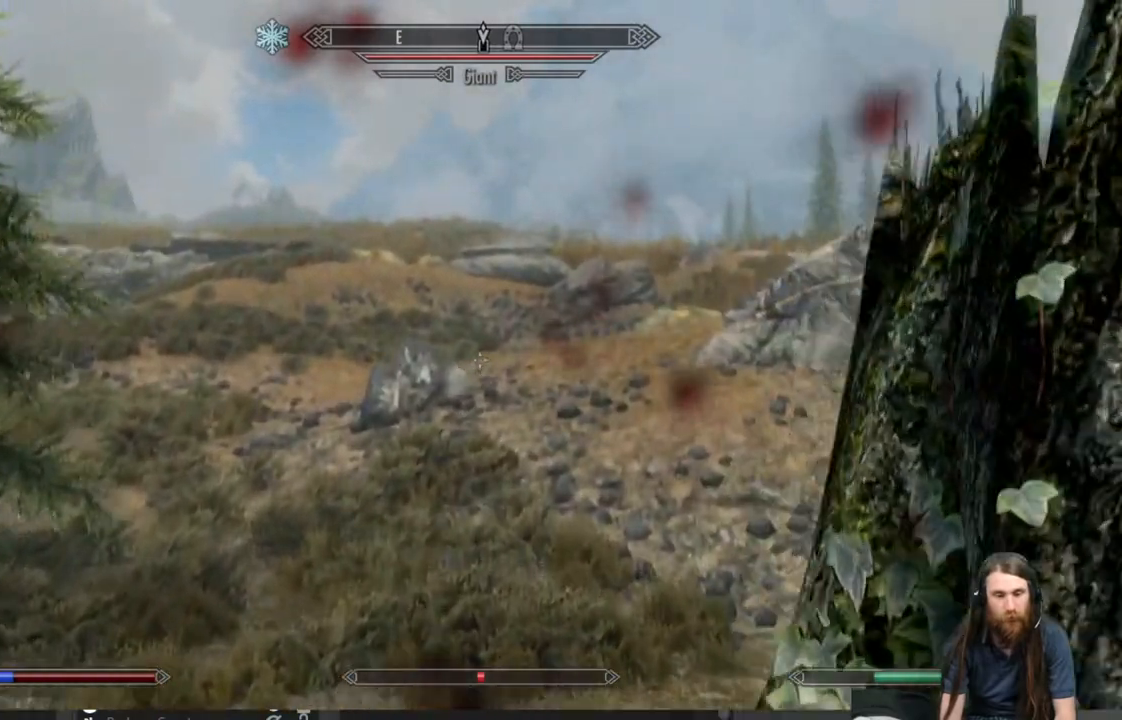
Gameplay with a controller (Xbox layout); each line is a JSON object with the inputs held at the frame after it. "events" lists button and stick changes between this image and that frame as [ms after this image, input, new state], when the widget could be followed in between.
{"buttons": [], "left_stick": "up", "right_stick": "center", "events": []}
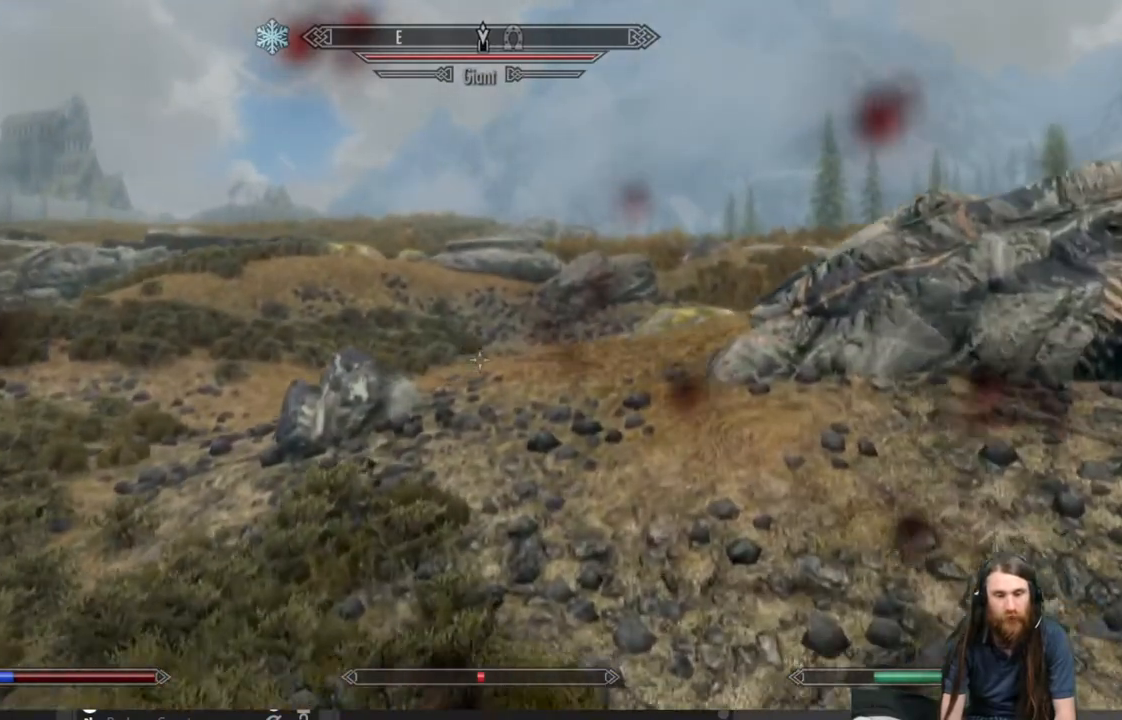
{"buttons": [], "left_stick": "up", "right_stick": "center", "events": [[17, "right_stick", "right"], [133, "right_stick", "center"]]}
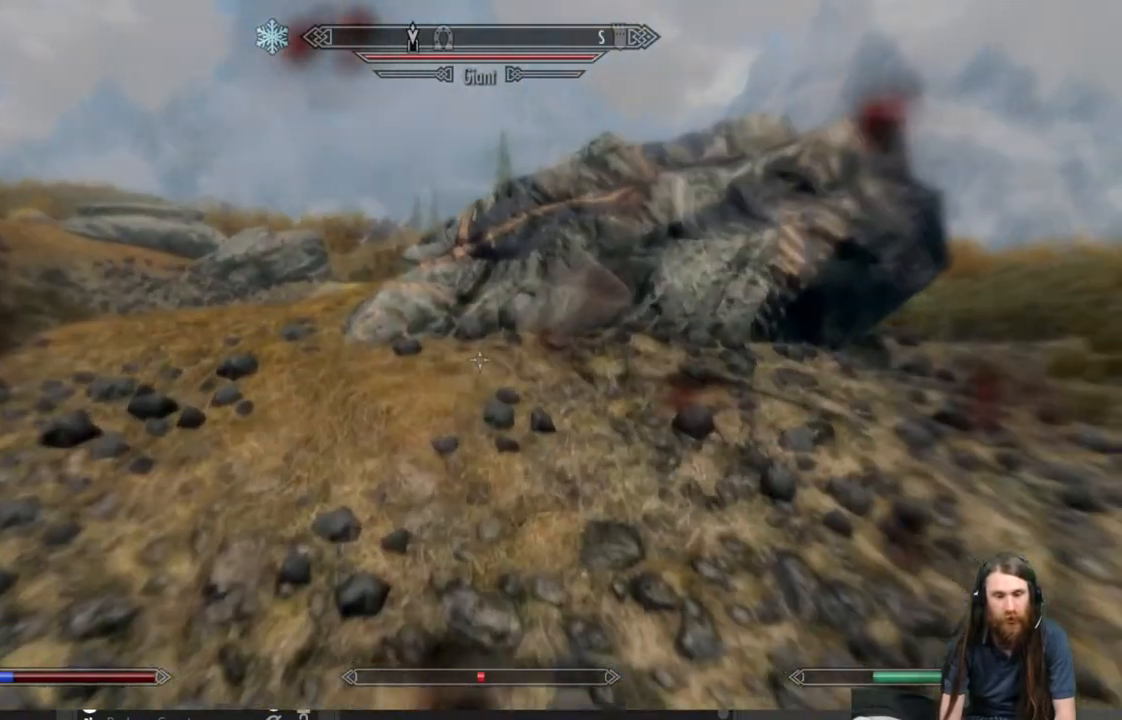
{"buttons": [], "left_stick": "center", "right_stick": "center", "events": [[33, "DPAD_UP", "down"], [67, "left_stick", "center"], [133, "DPAD_UP", "up"]]}
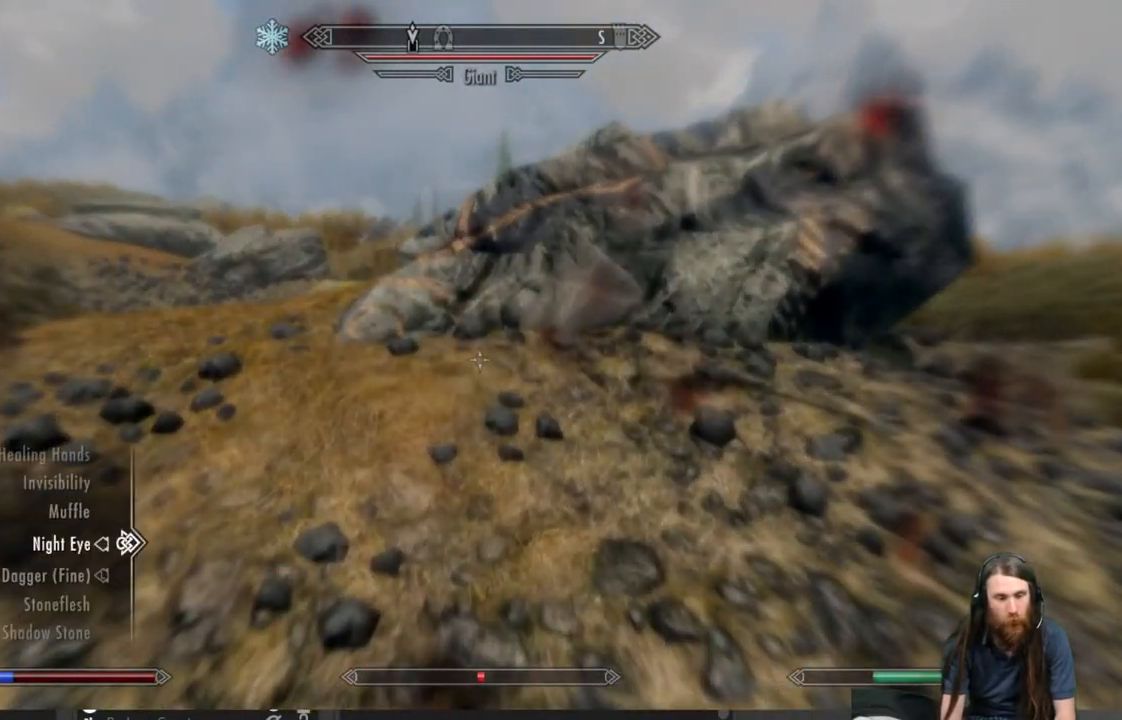
{"buttons": [], "left_stick": "center", "right_stick": "center", "events": [[383, "DPAD_UP", "down"], [483, "DPAD_UP", "up"]]}
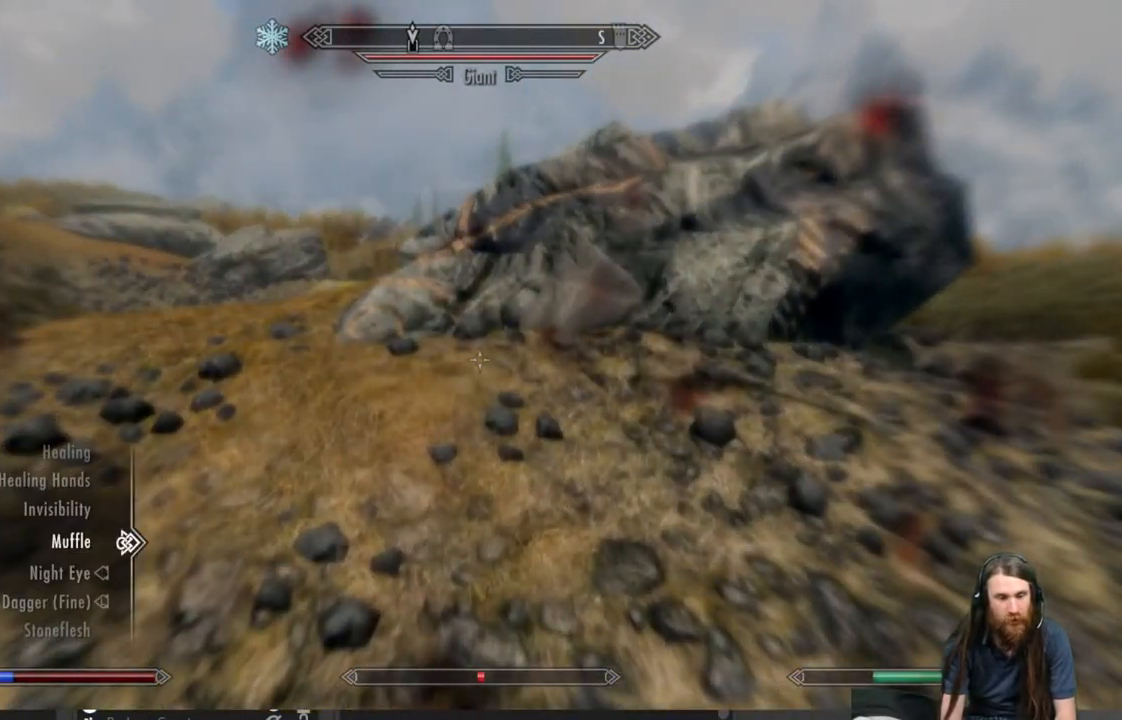
{"buttons": [], "left_stick": "center", "right_stick": "center", "events": [[67, "DPAD_UP", "down"], [167, "DPAD_UP", "up"], [300, "DPAD_UP", "down"], [433, "DPAD_UP", "up"]]}
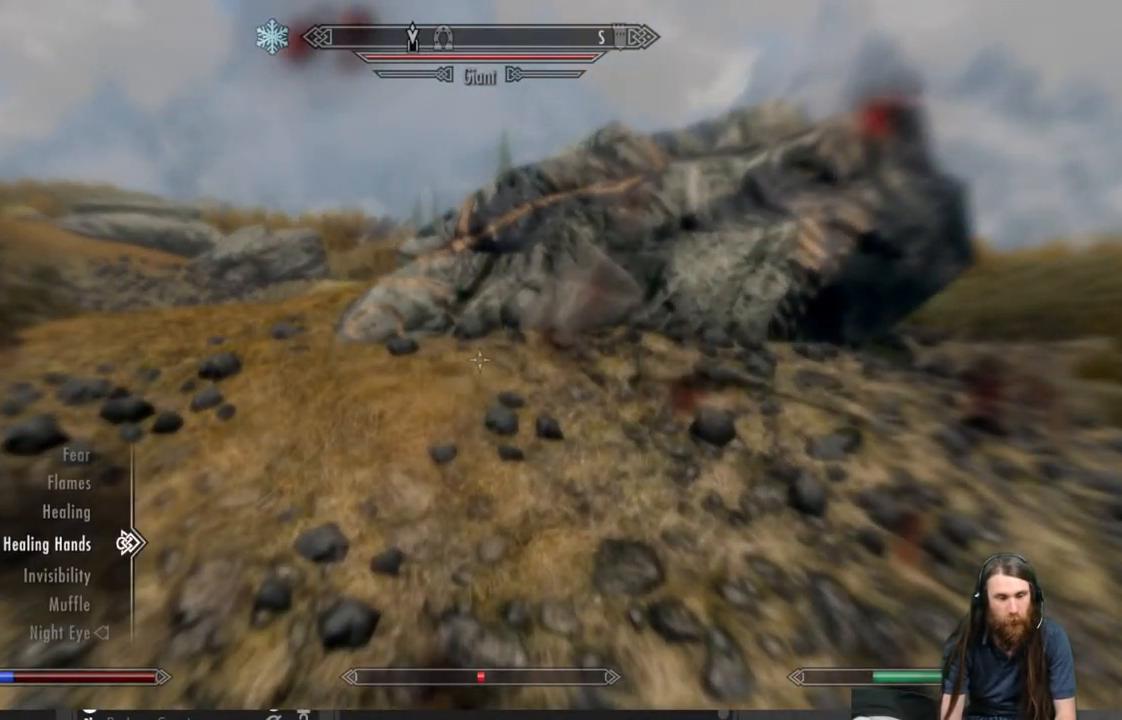
{"buttons": ["B"], "left_stick": "center", "right_stick": "center", "events": [[83, "DPAD_UP", "down"], [200, "DPAD_UP", "up"], [250, "A", "down"], [333, "A", "up"], [433, "B", "down"]]}
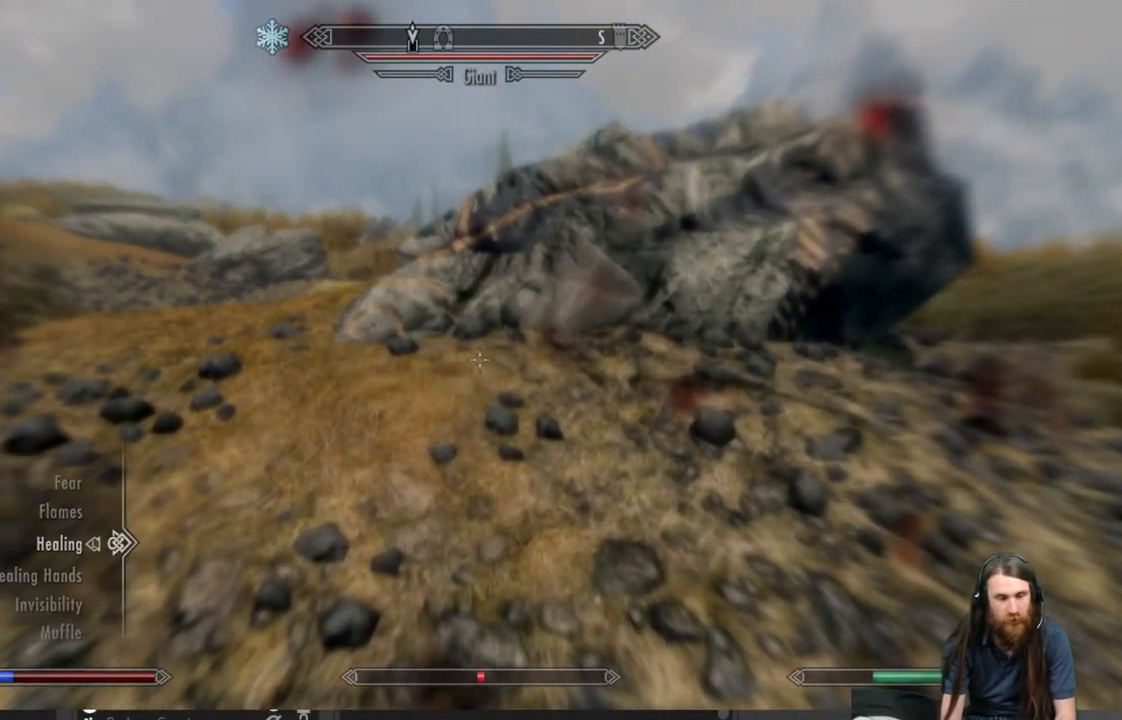
{"buttons": [], "left_stick": "up", "right_stick": "center", "events": [[33, "B", "up"], [33, "left_stick", "up"], [250, "right_stick", "up-left"], [400, "right_stick", "center"]]}
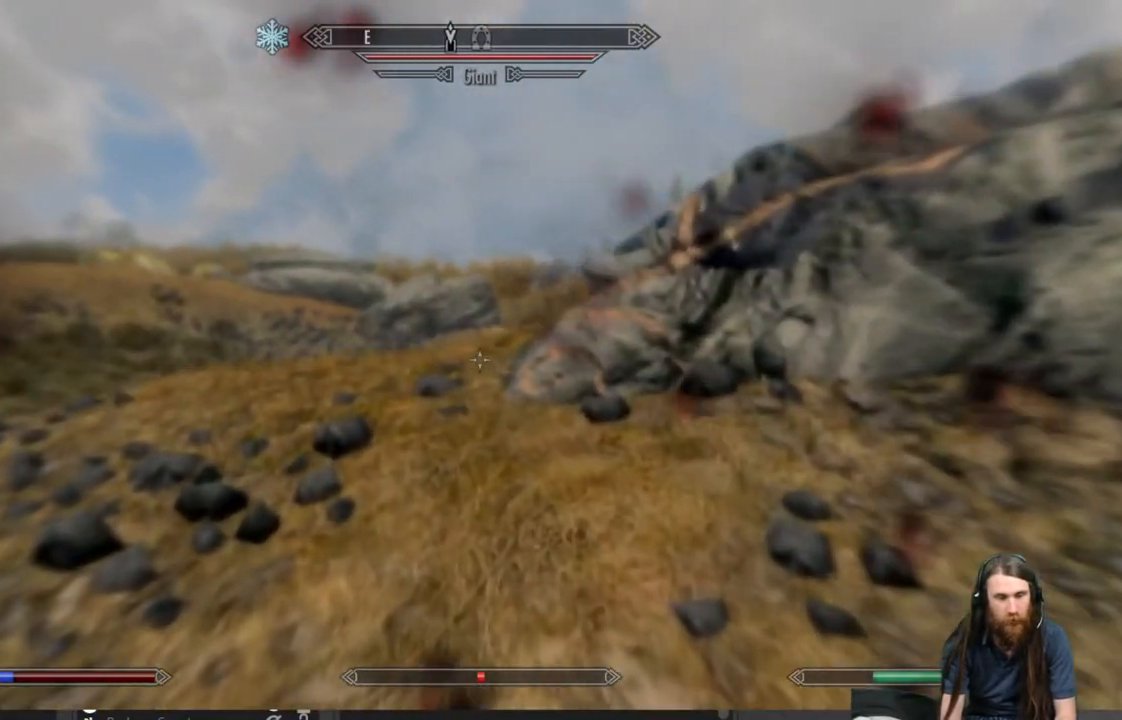
{"buttons": ["L2"], "left_stick": "up", "right_stick": "center", "events": [[150, "L2", "down"]]}
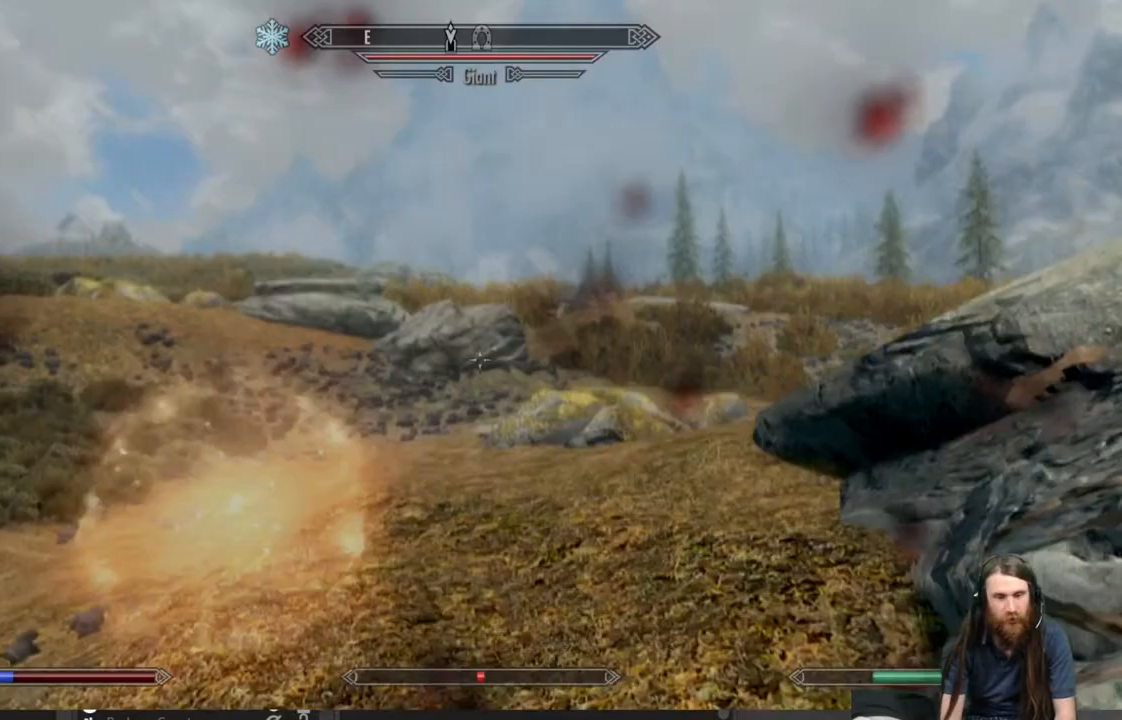
{"buttons": ["L2"], "left_stick": "up", "right_stick": "center", "events": []}
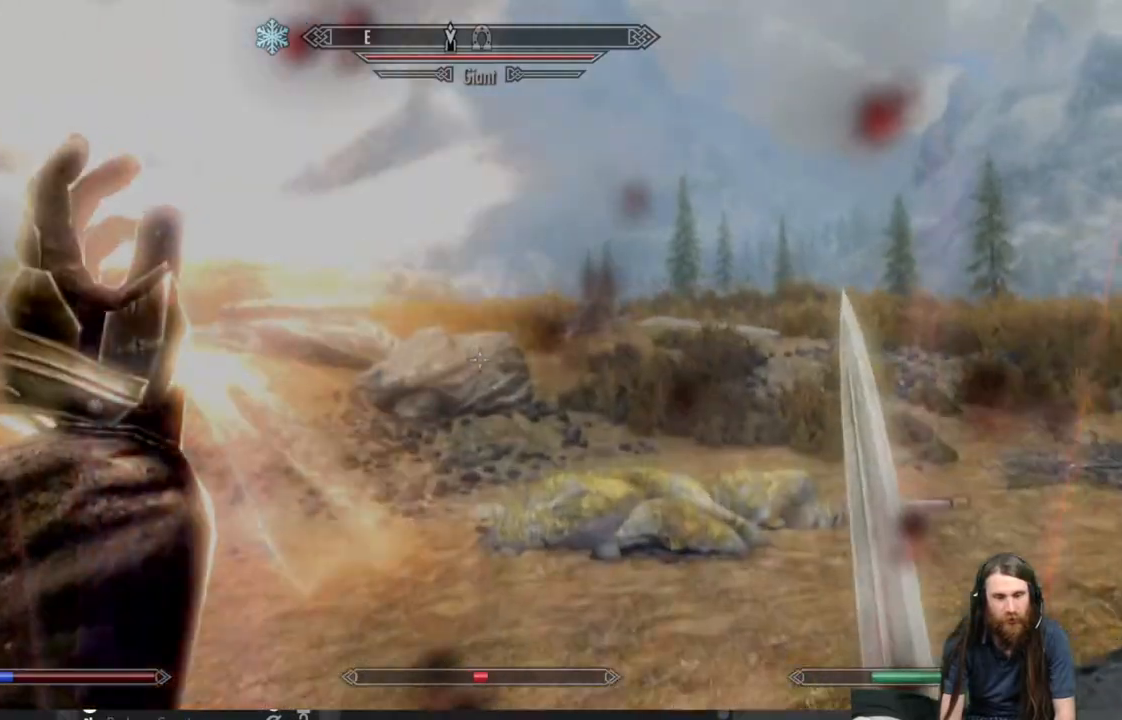
{"buttons": ["L2"], "left_stick": "up", "right_stick": "center", "events": [[167, "right_stick", "down-right"], [317, "right_stick", "center"]]}
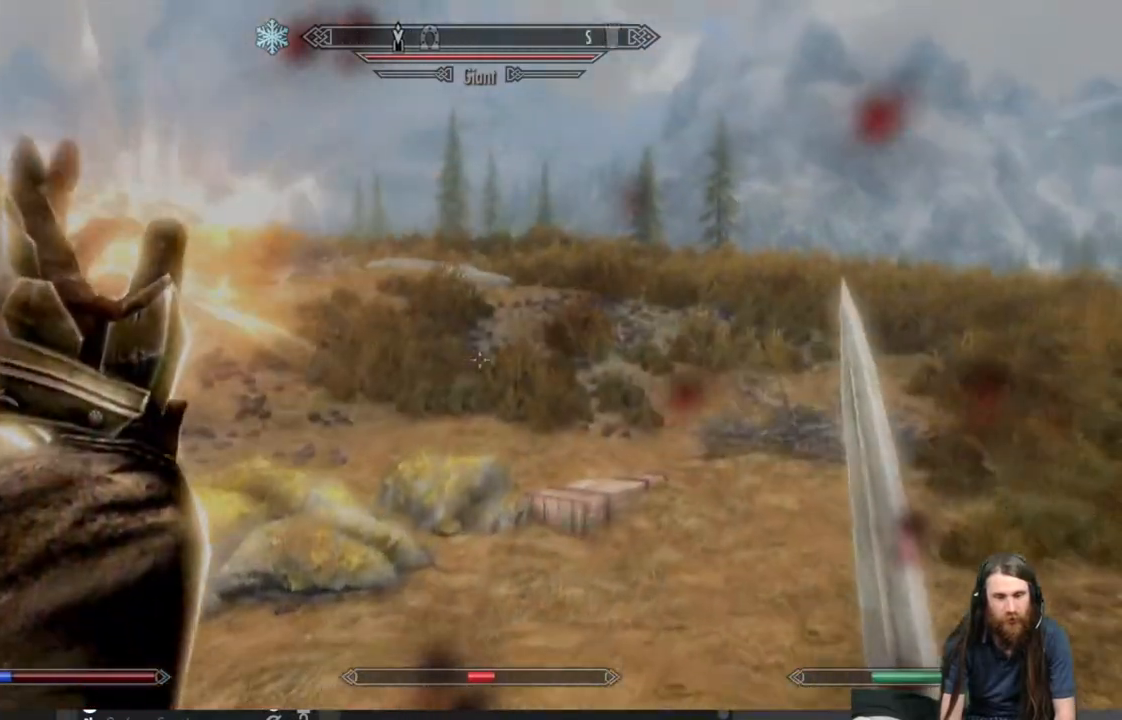
{"buttons": ["L2"], "left_stick": "up", "right_stick": "center", "events": []}
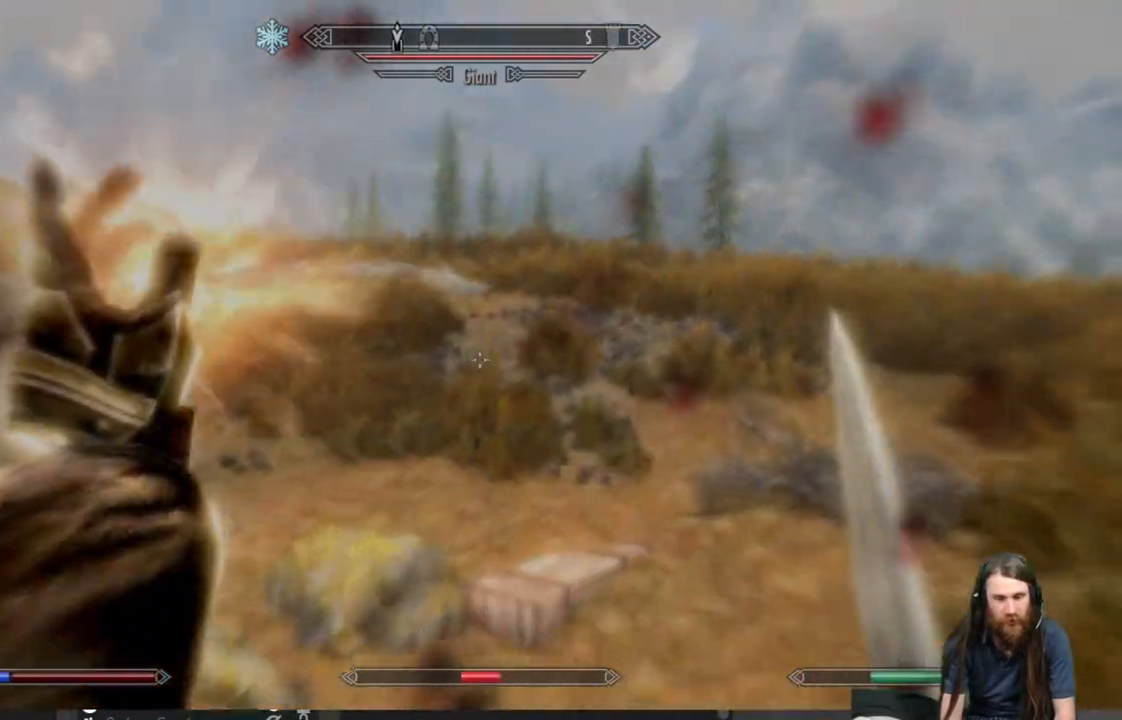
{"buttons": ["L2"], "left_stick": "up", "right_stick": "down", "events": [[233, "right_stick", "down"]]}
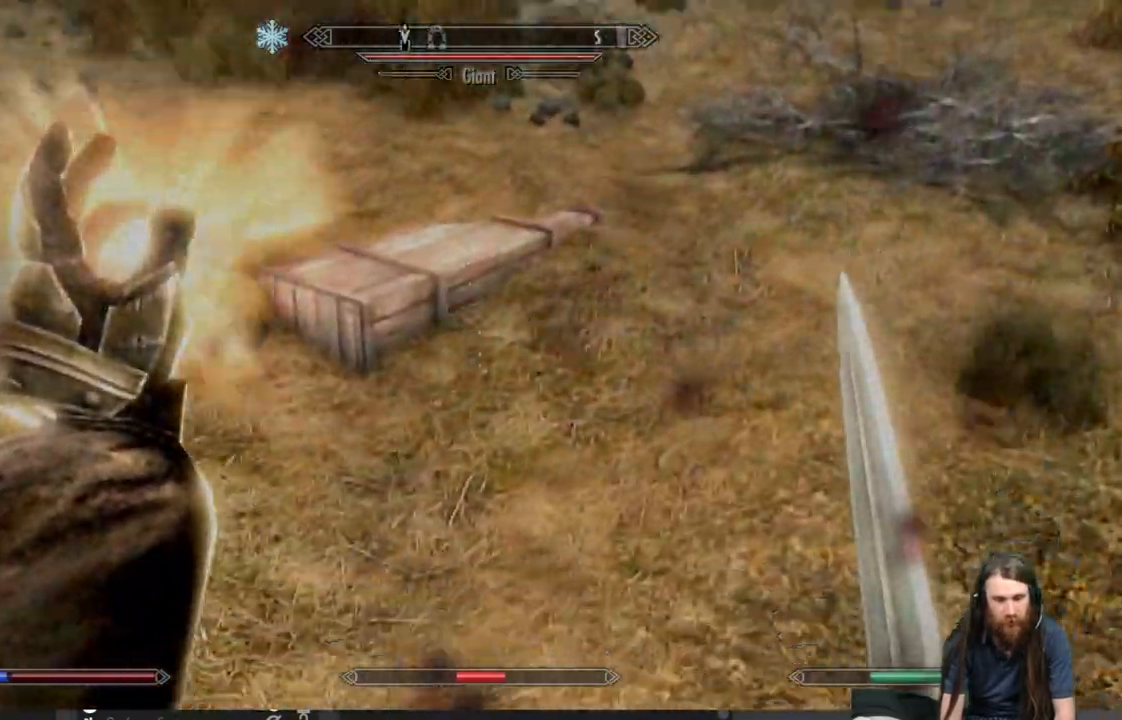
{"buttons": ["L2"], "left_stick": "up", "right_stick": "up-left", "events": [[217, "right_stick", "center"], [333, "right_stick", "up-left"]]}
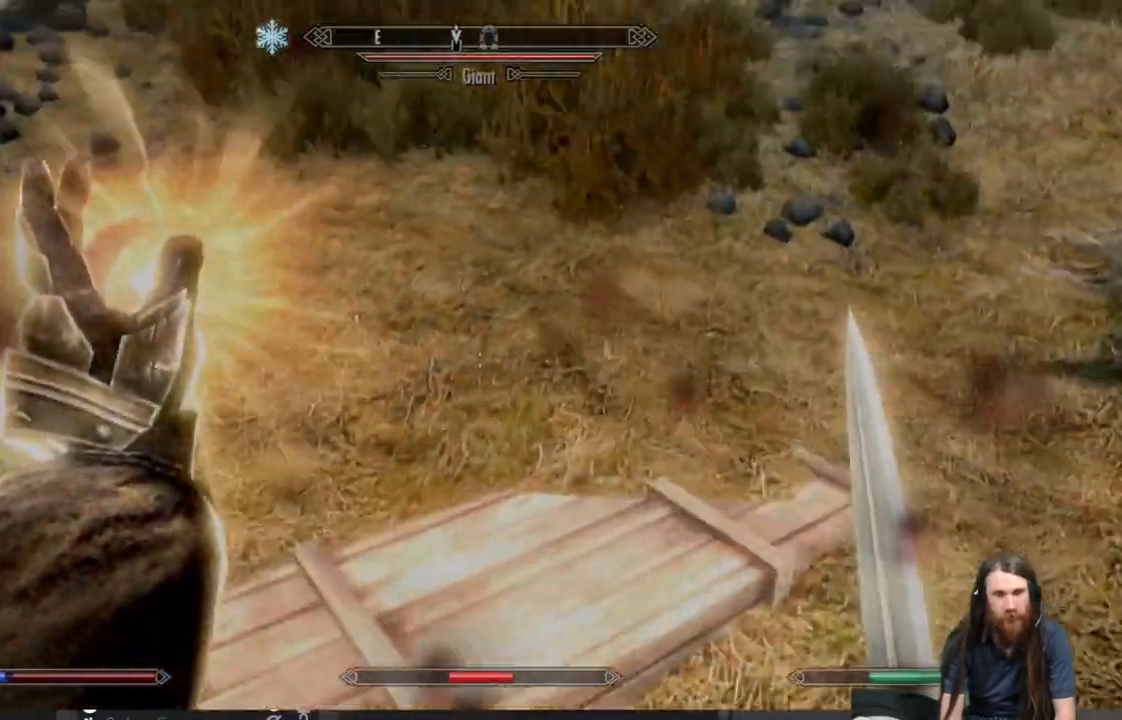
{"buttons": ["L2"], "left_stick": "up", "right_stick": "center", "events": [[233, "right_stick", "center"]]}
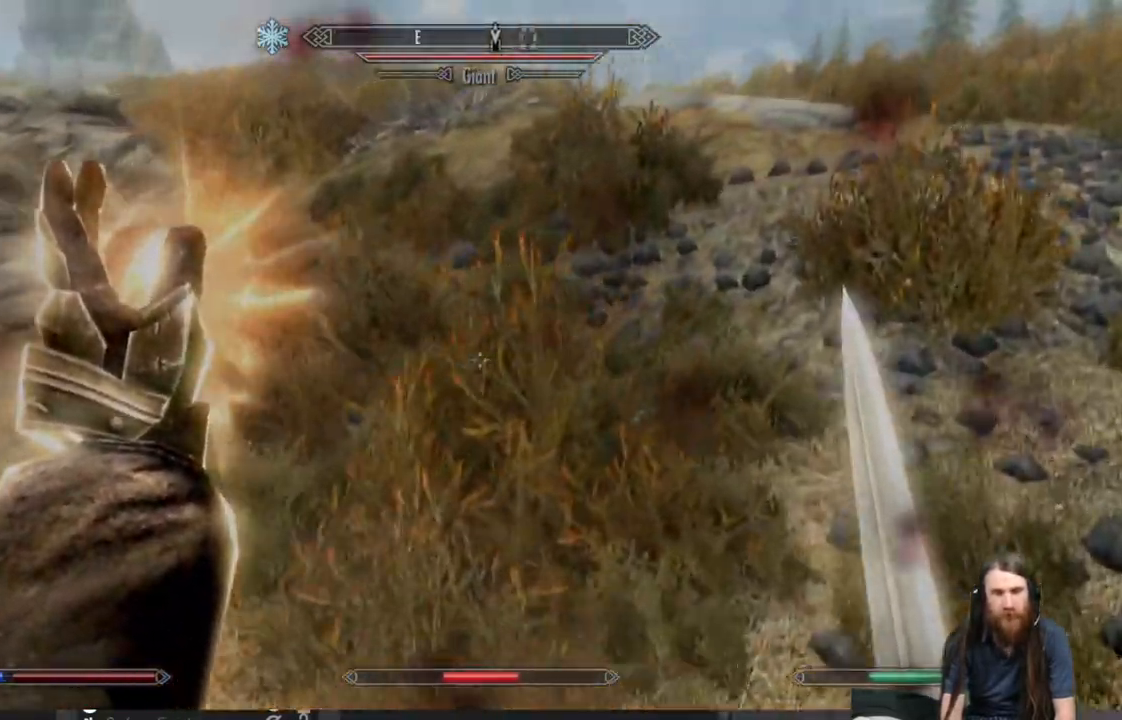
{"buttons": ["L2"], "left_stick": "up", "right_stick": "center", "events": [[33, "right_stick", "up"], [117, "right_stick", "center"], [367, "right_stick", "up-left"], [417, "right_stick", "center"]]}
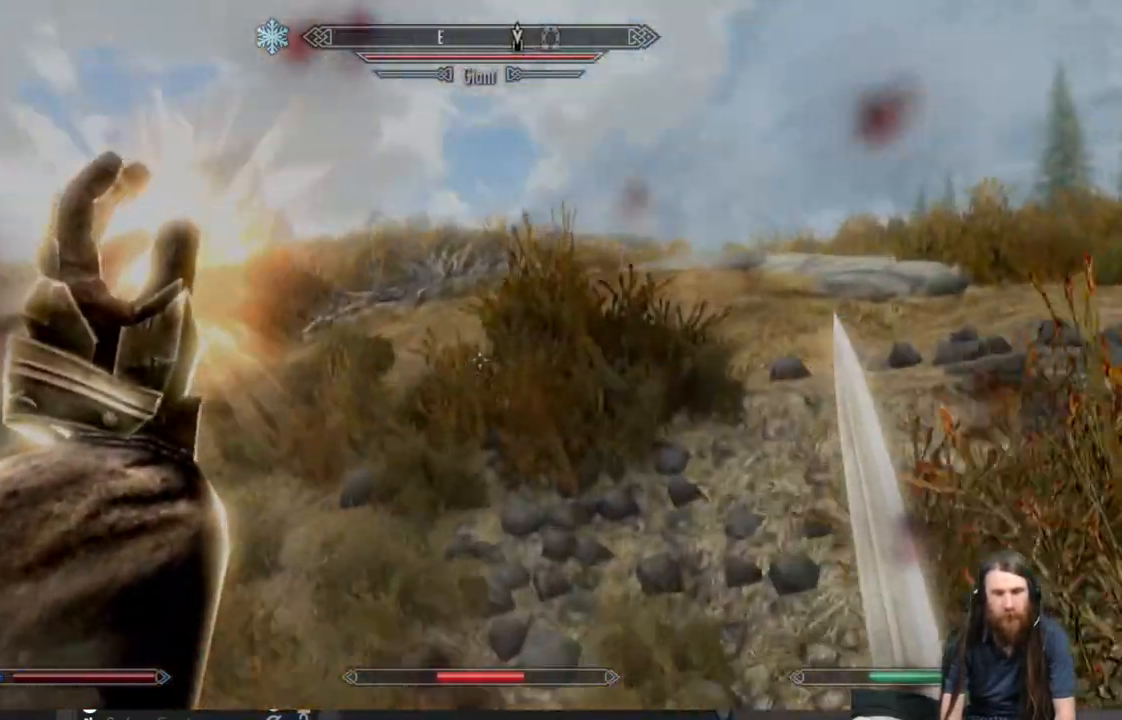
{"buttons": ["L2"], "left_stick": "up", "right_stick": "center", "events": [[67, "right_stick", "right"], [167, "right_stick", "center"]]}
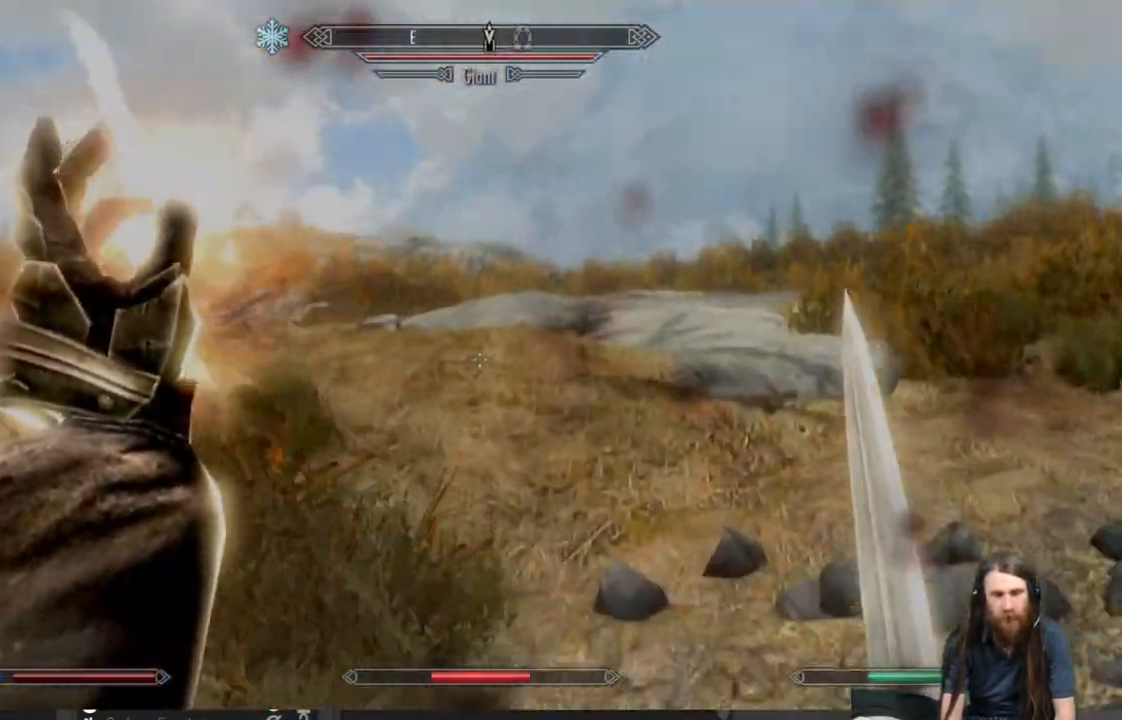
{"buttons": ["L2"], "left_stick": "up", "right_stick": "center", "events": [[350, "right_stick", "right"], [417, "right_stick", "center"]]}
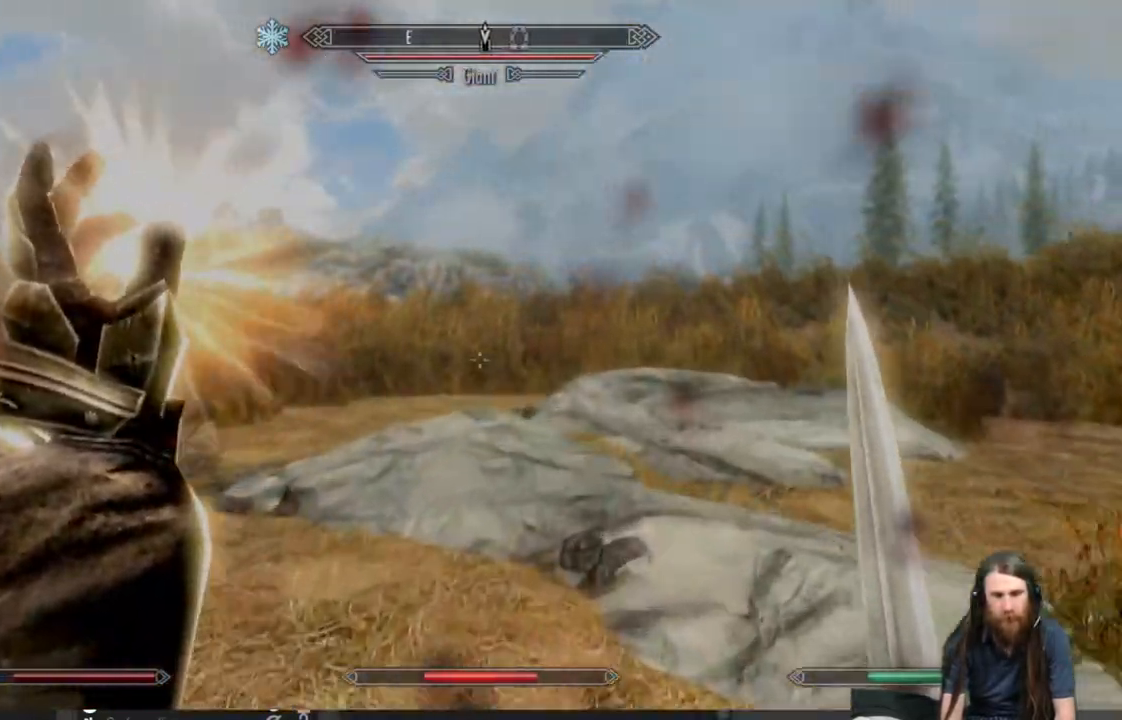
{"buttons": ["L2"], "left_stick": "up", "right_stick": "center", "events": [[367, "right_stick", "right"], [500, "right_stick", "center"]]}
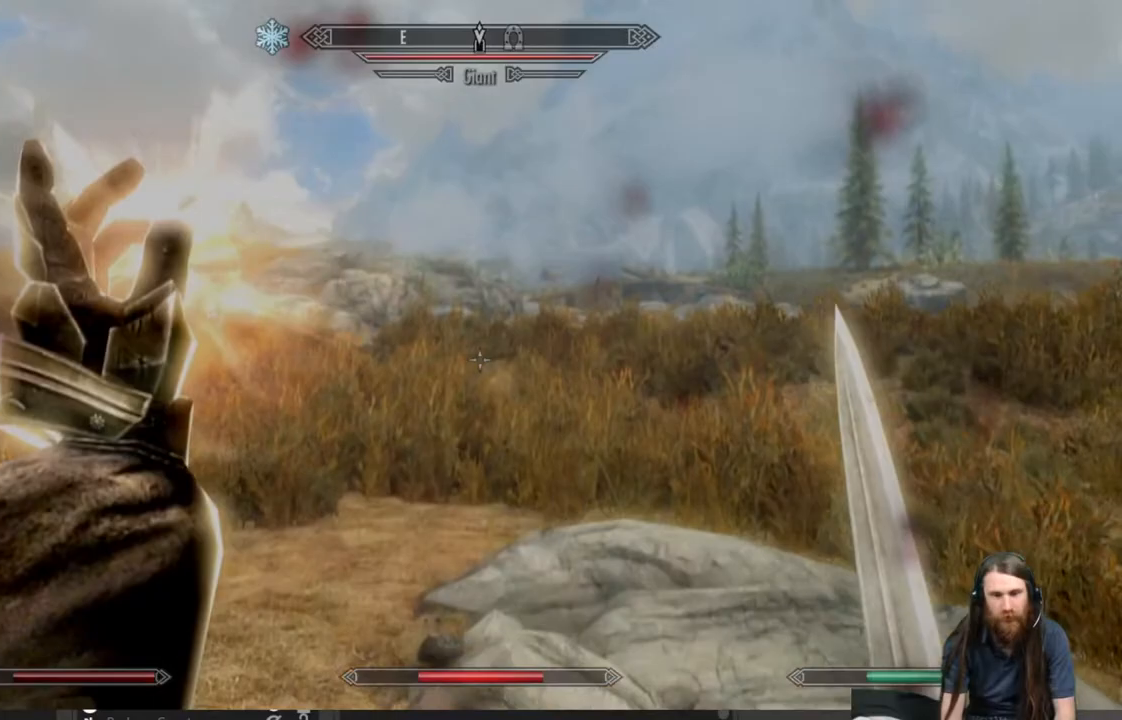
{"buttons": ["L2"], "left_stick": "up", "right_stick": "center", "events": [[250, "right_stick", "right"], [350, "right_stick", "center"]]}
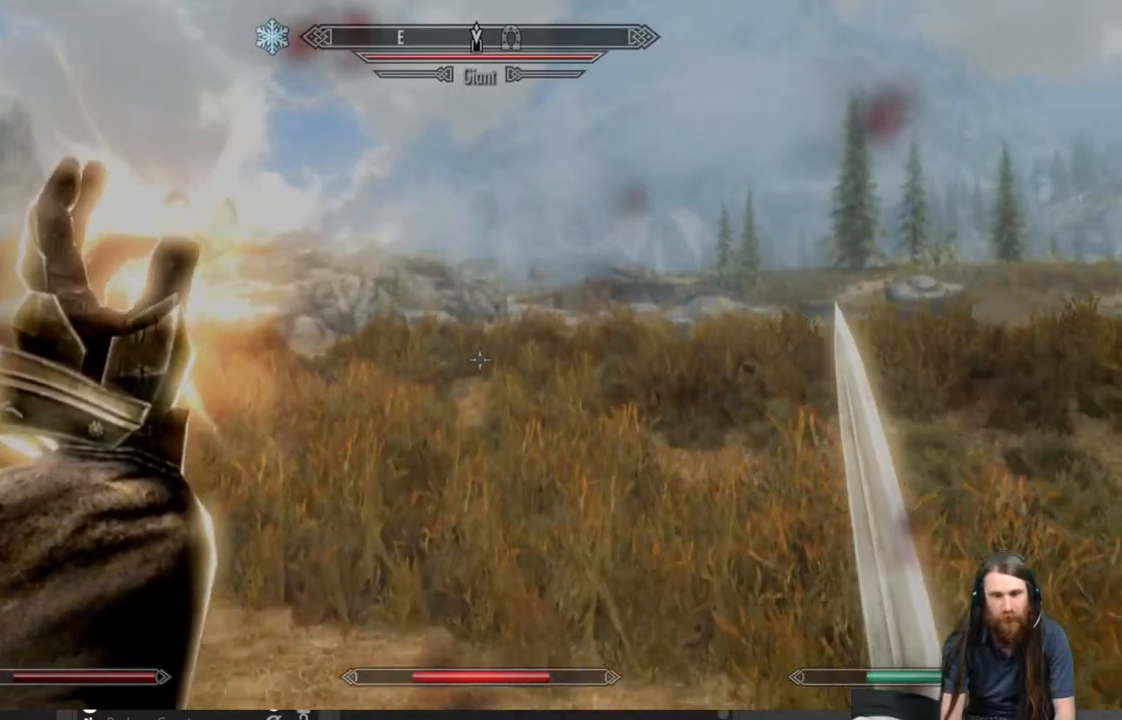
{"buttons": ["L2"], "left_stick": "up", "right_stick": "center", "events": []}
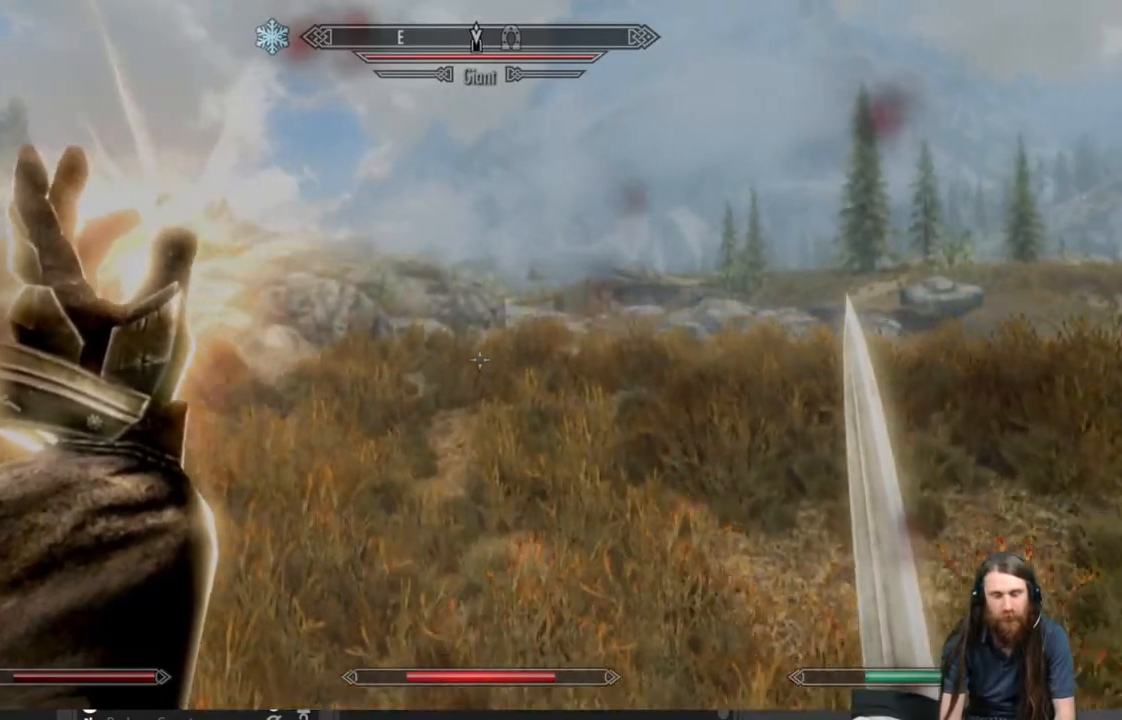
{"buttons": ["L2"], "left_stick": "up", "right_stick": "center", "events": []}
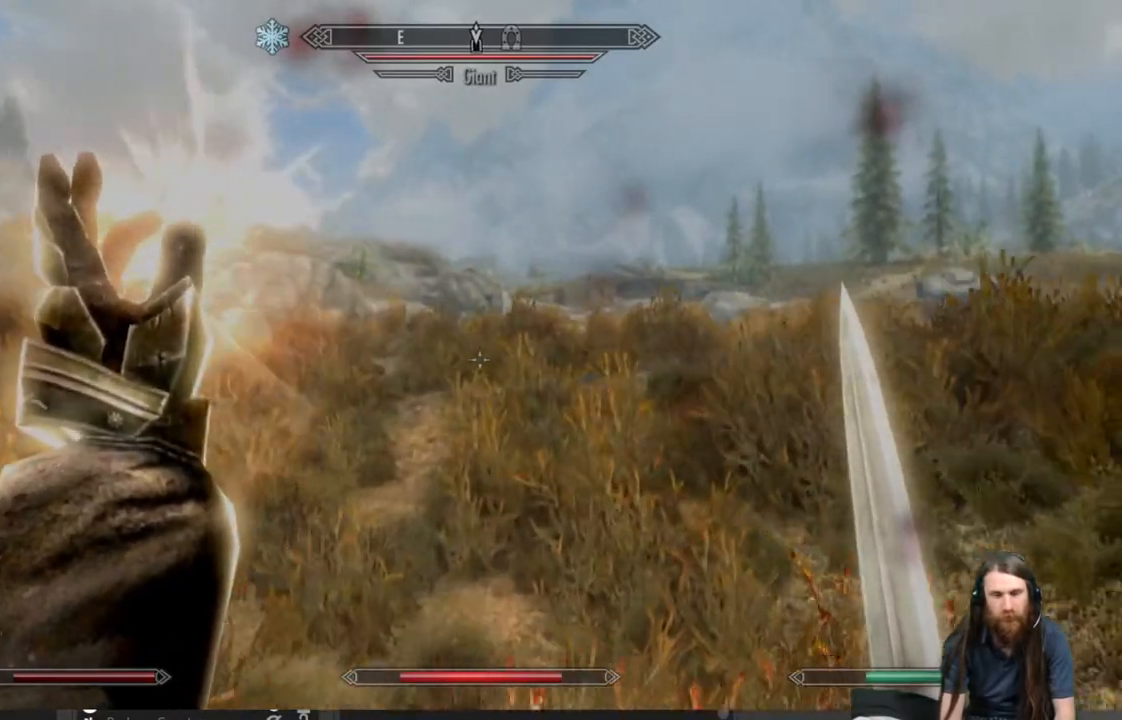
{"buttons": ["L2"], "left_stick": "up", "right_stick": "center", "events": []}
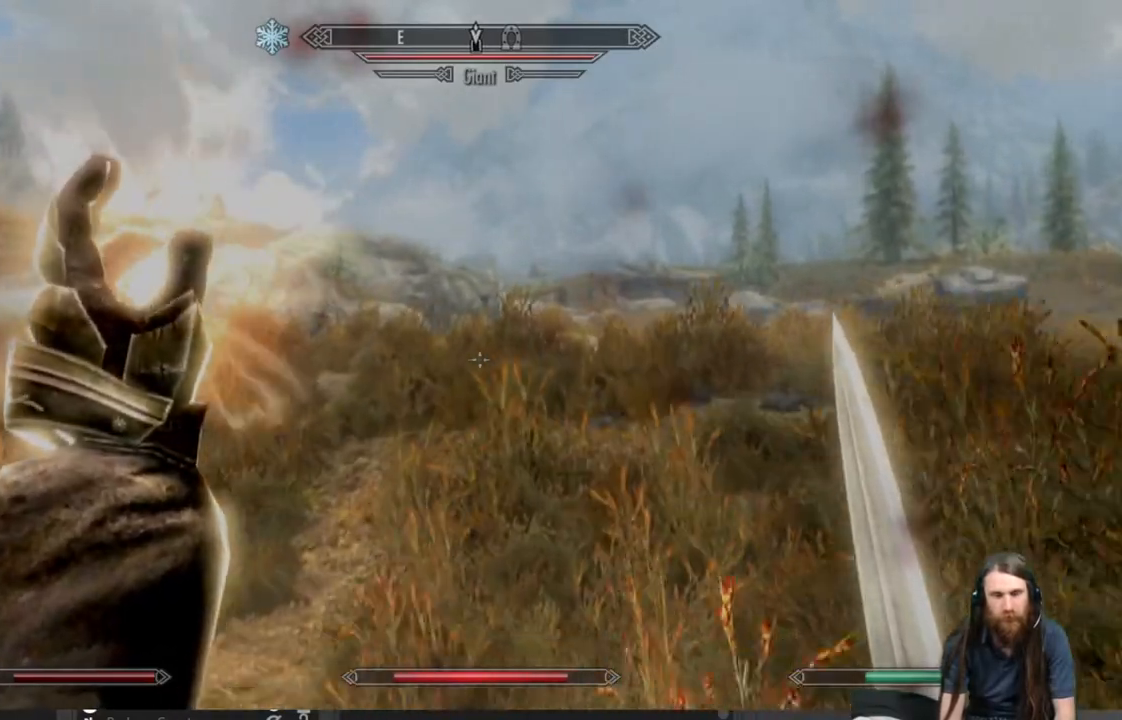
{"buttons": ["L2"], "left_stick": "up", "right_stick": "down", "events": [[467, "right_stick", "down"]]}
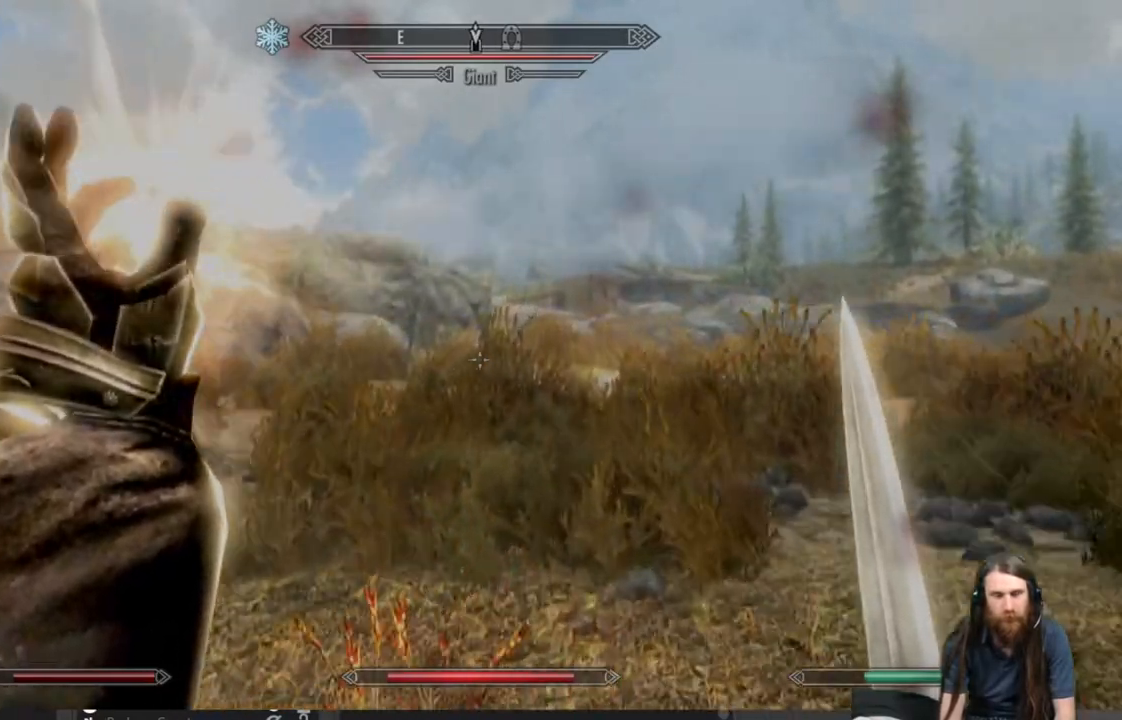
{"buttons": ["L2"], "left_stick": "up", "right_stick": "center", "events": [[117, "right_stick", "center"], [267, "right_stick", "down"], [400, "right_stick", "center"]]}
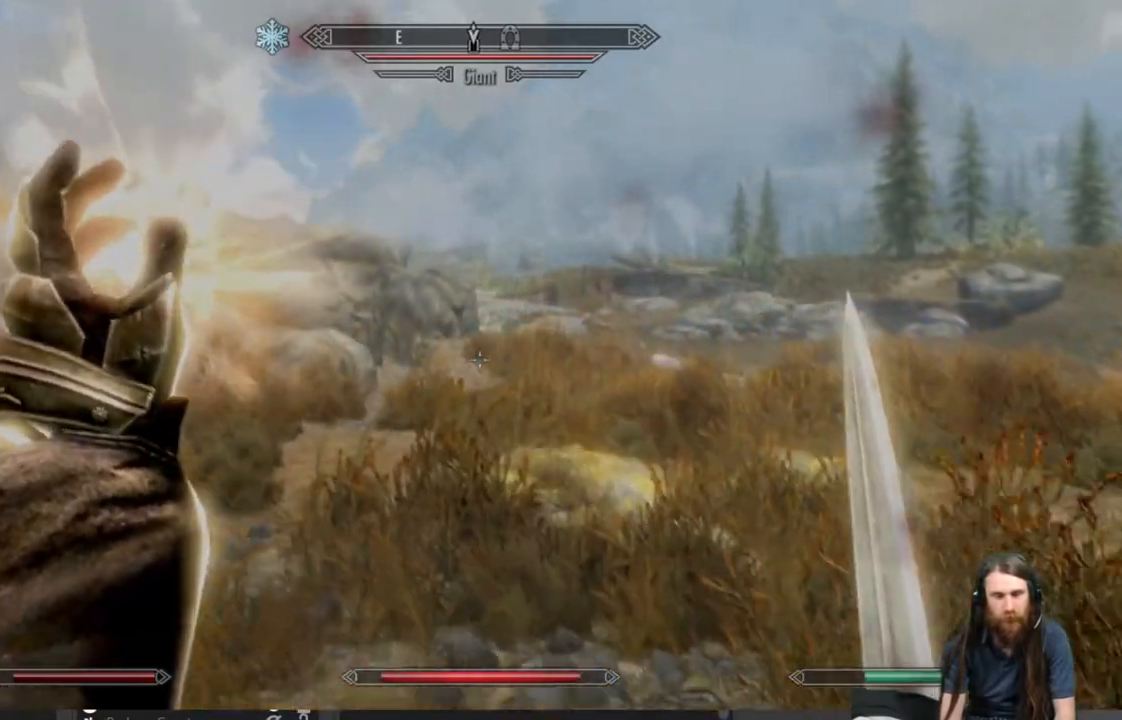
{"buttons": ["L2"], "left_stick": "up", "right_stick": "center", "events": [[117, "right_stick", "down"], [267, "right_stick", "center"]]}
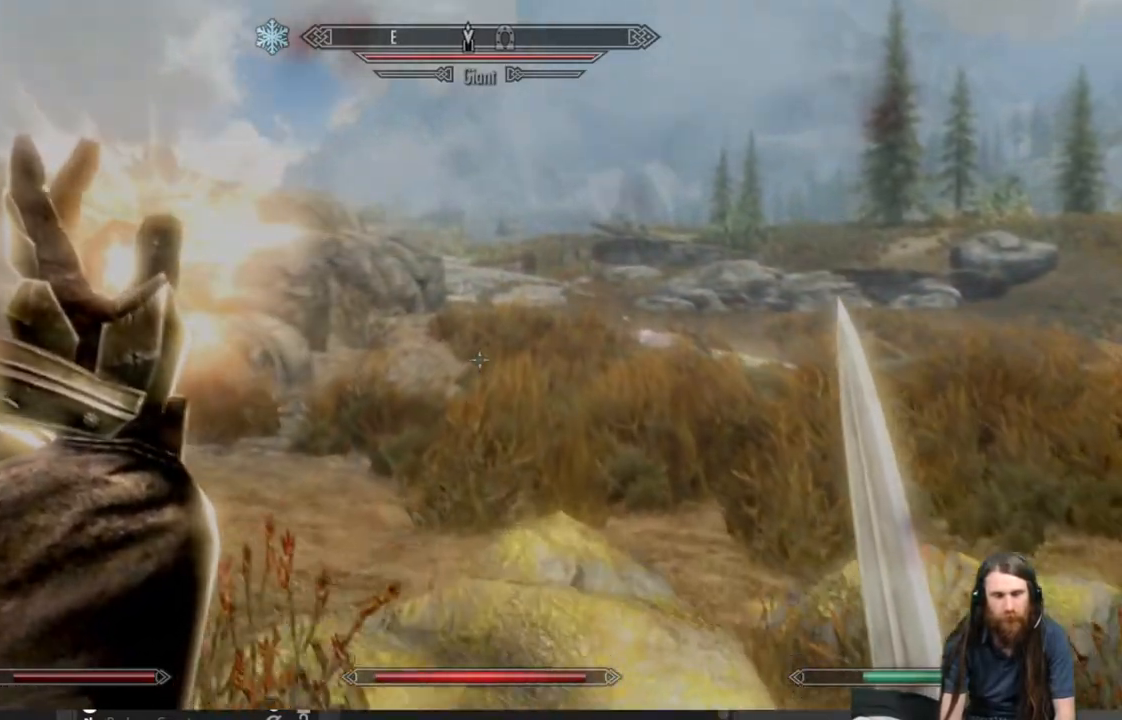
{"buttons": ["L2"], "left_stick": "up", "right_stick": "center", "events": []}
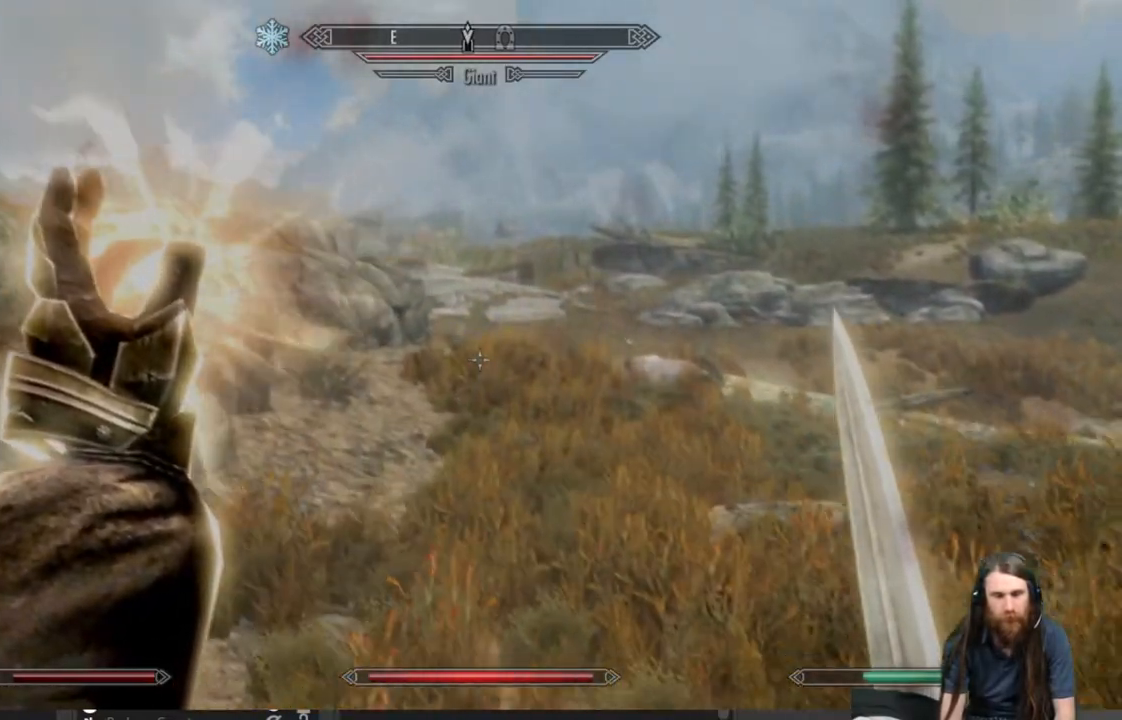
{"buttons": ["L2"], "left_stick": "up", "right_stick": "center", "events": []}
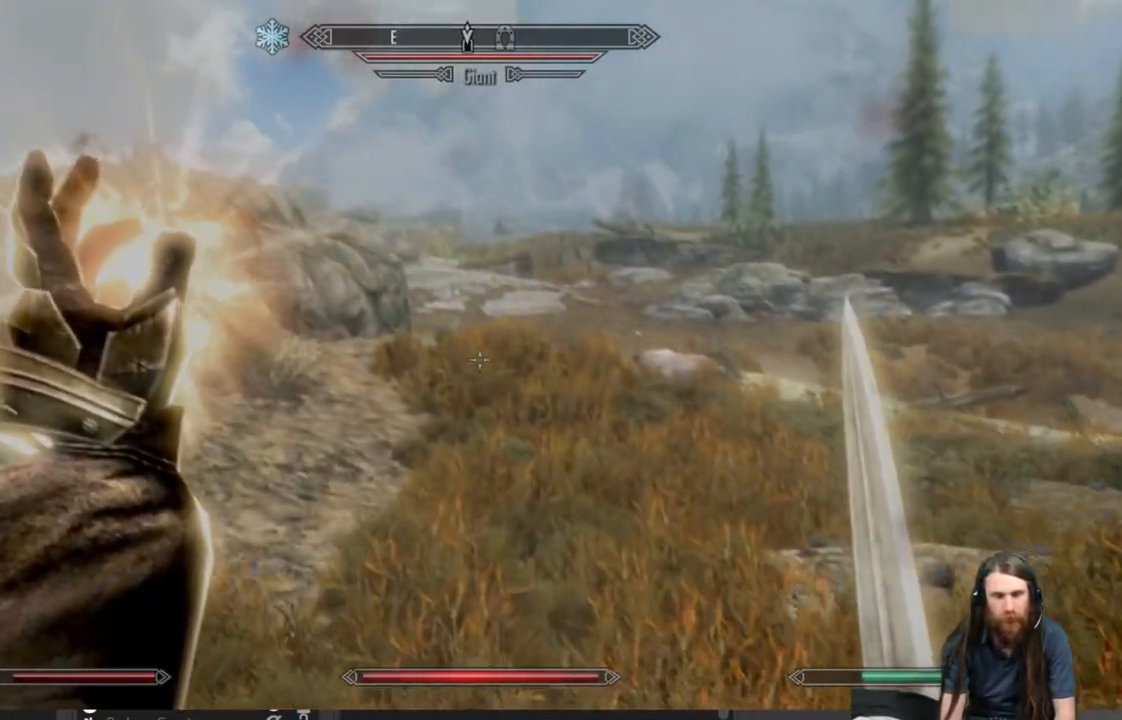
{"buttons": ["L2"], "left_stick": "up", "right_stick": "center", "events": []}
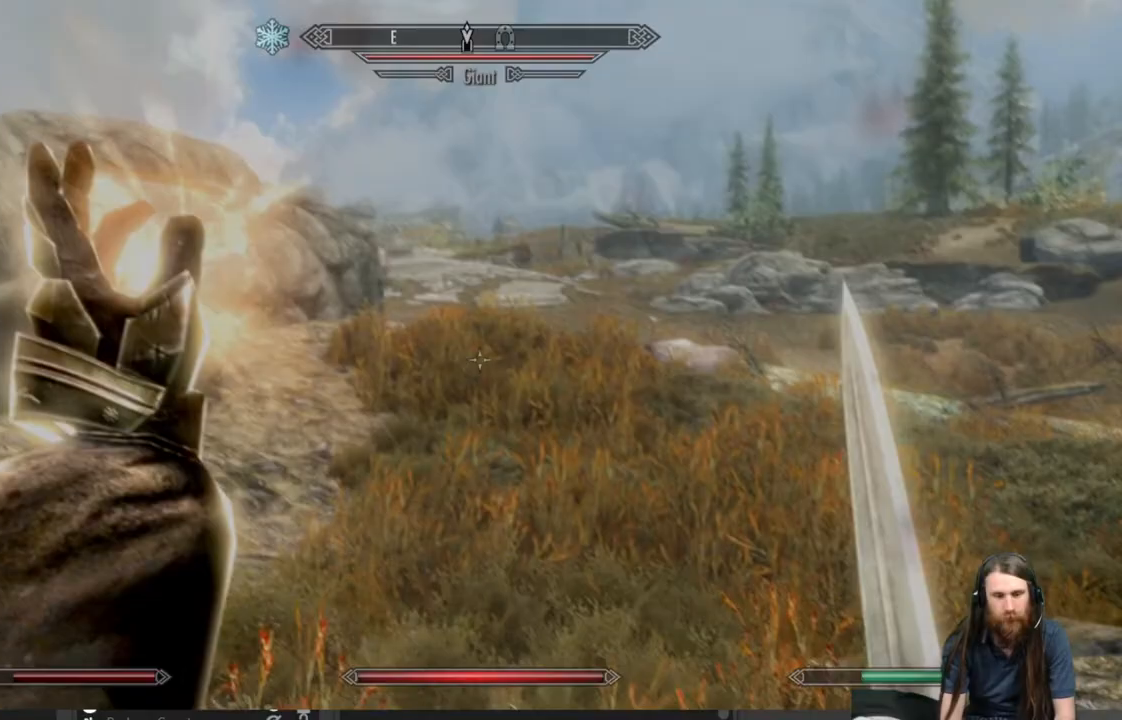
{"buttons": [], "left_stick": "up", "right_stick": "center", "events": [[317, "L2", "up"]]}